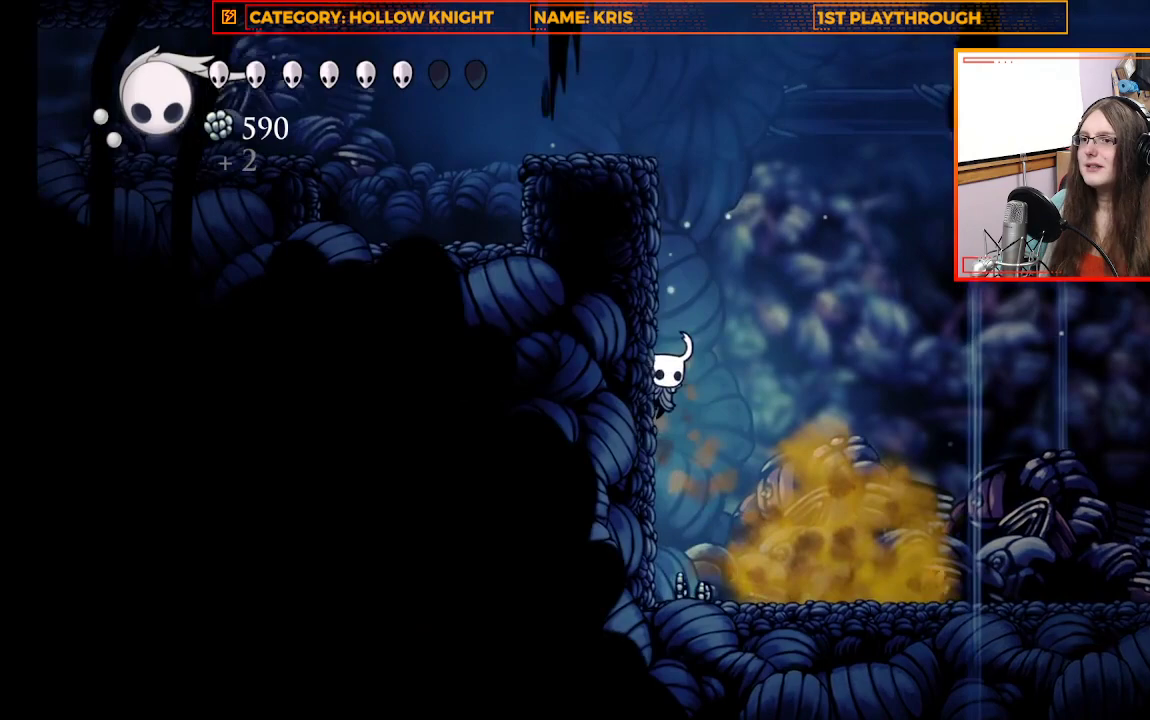
Gameplay with a controller (Xbox layout); each line is a JSON object with the inputs held at the frame after it. "events" lists button and stick changes between this image and that frame as [ms after this image, input, new state], when the widget could be followed in between. Not read: R3 SHARE.
{"buttons": ["A"], "left_stick": "up-left", "right_stick": "center", "events": [[100, "A", "down"], [233, "A", "up"], [433, "A", "down"]]}
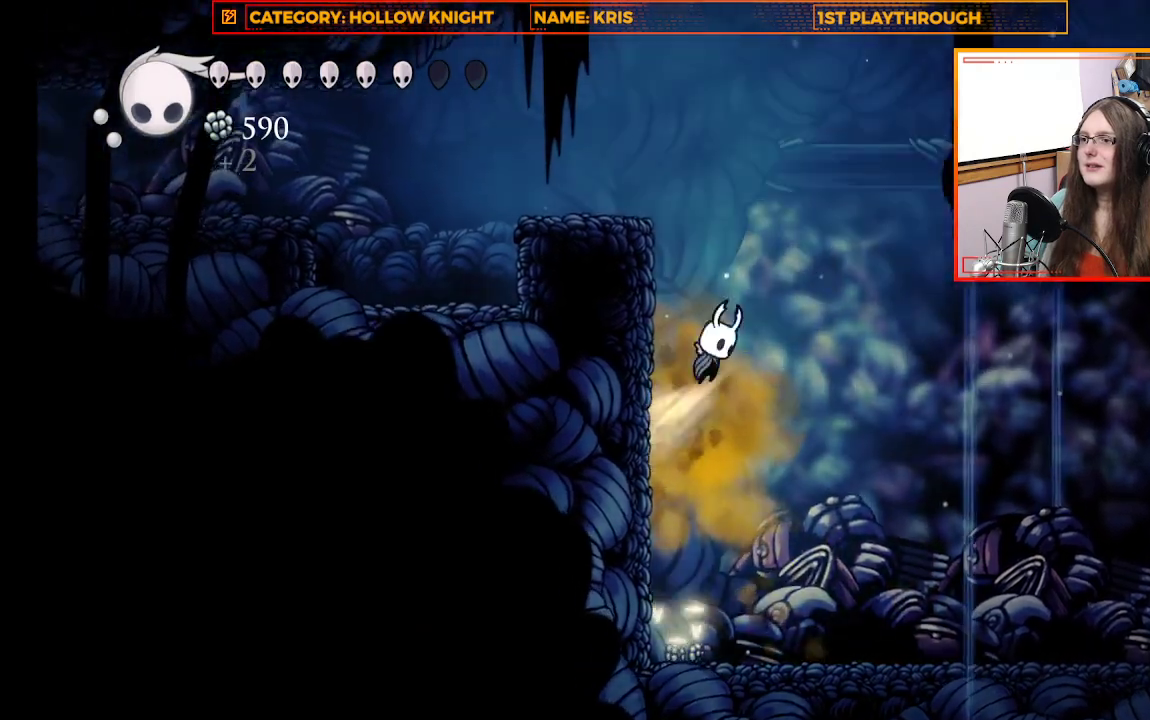
{"buttons": [], "left_stick": "up-left", "right_stick": "center", "events": [[467, "A", "up"]]}
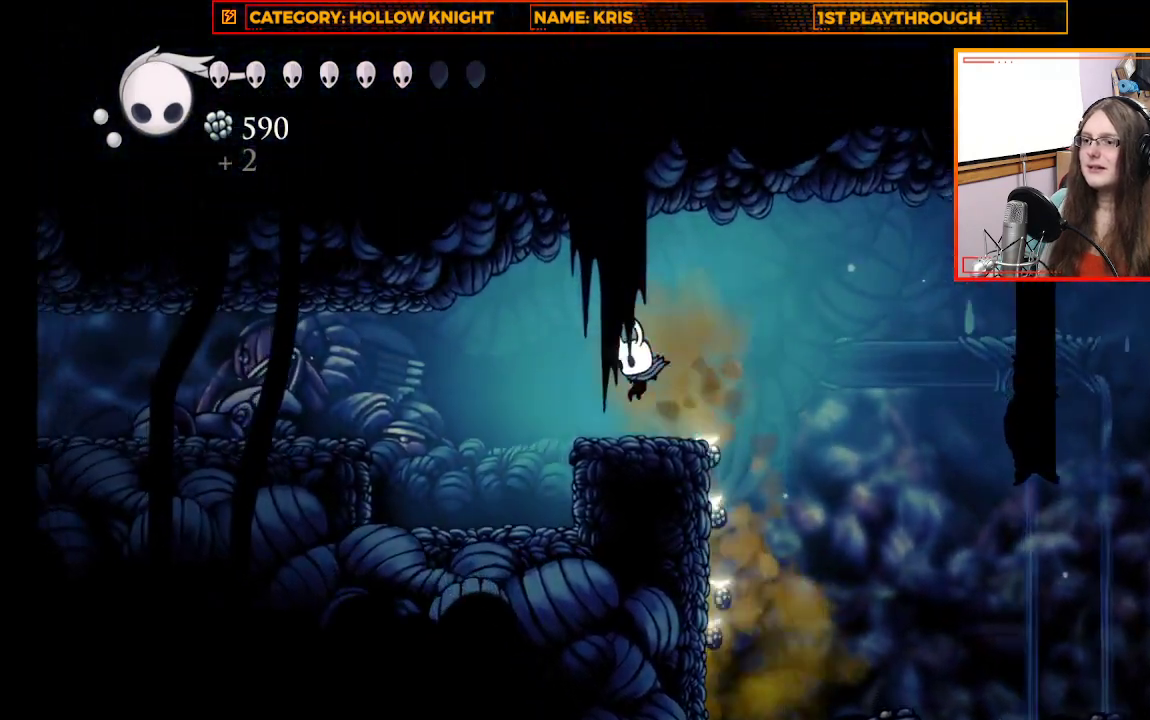
{"buttons": [], "left_stick": "center", "right_stick": "center", "events": [[500, "left_stick", "center"]]}
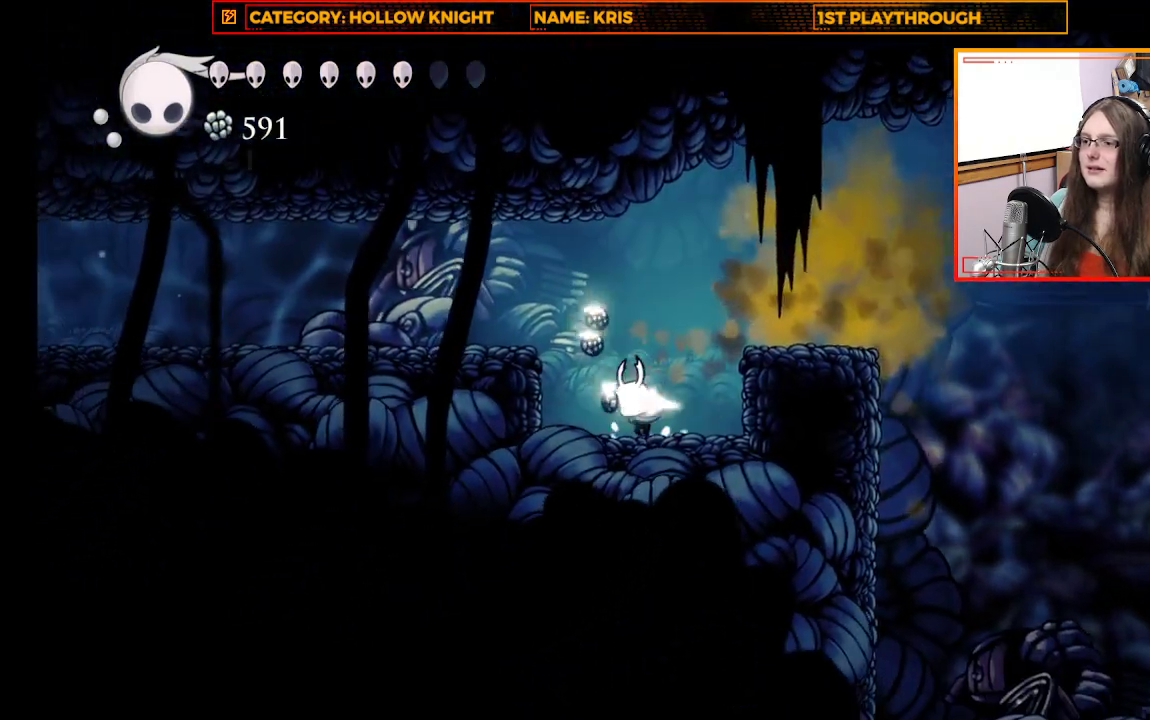
{"buttons": ["A"], "left_stick": "up-left", "right_stick": "center", "events": [[267, "left_stick", "up-left"], [433, "A", "down"]]}
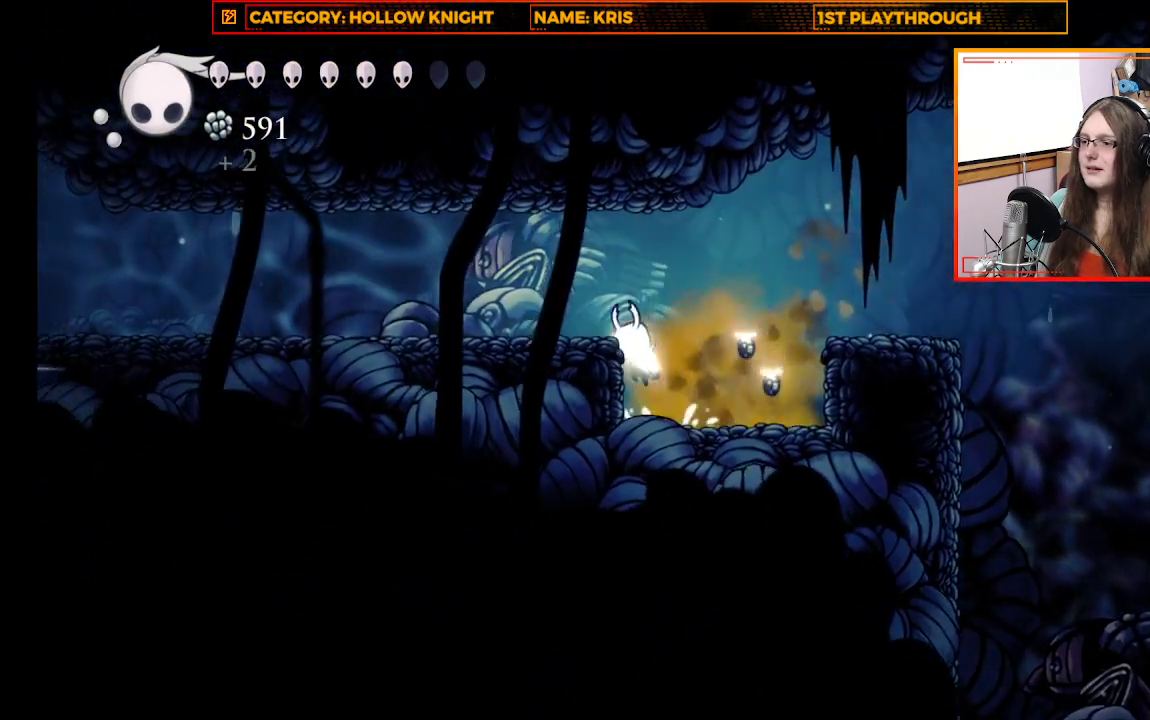
{"buttons": [], "left_stick": "center", "right_stick": "center", "events": [[200, "A", "up"], [333, "left_stick", "center"]]}
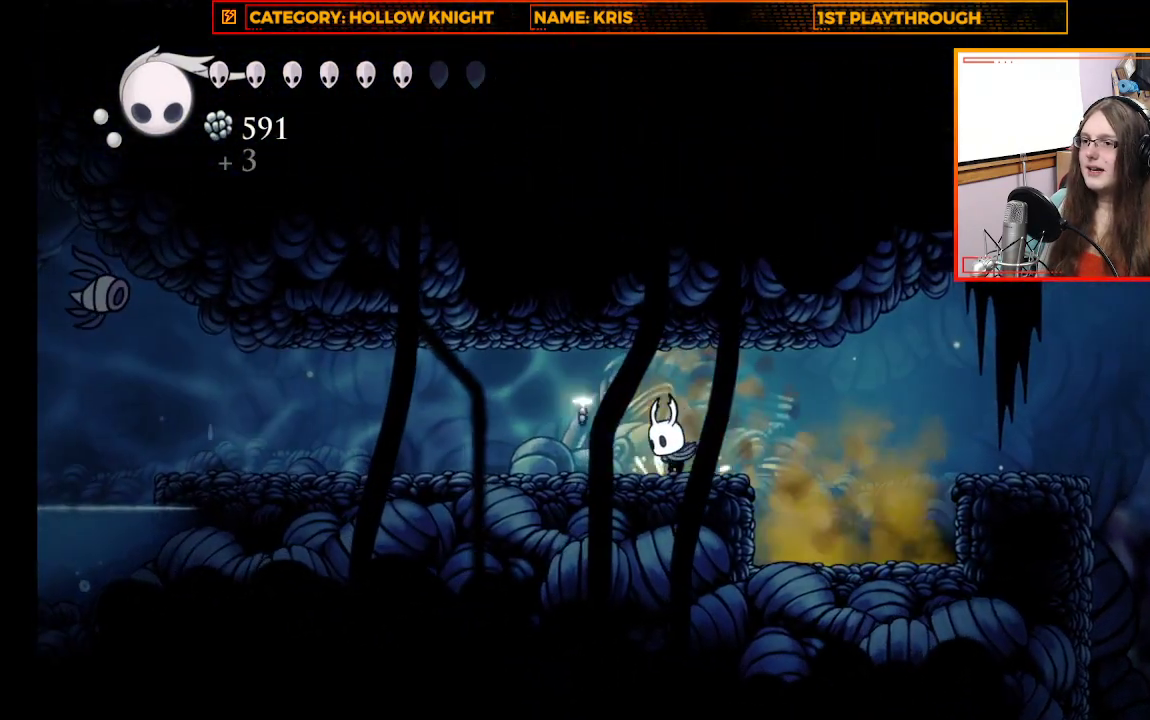
{"buttons": ["L1"], "left_stick": "center", "right_stick": "center", "events": [[33, "L1", "down"]]}
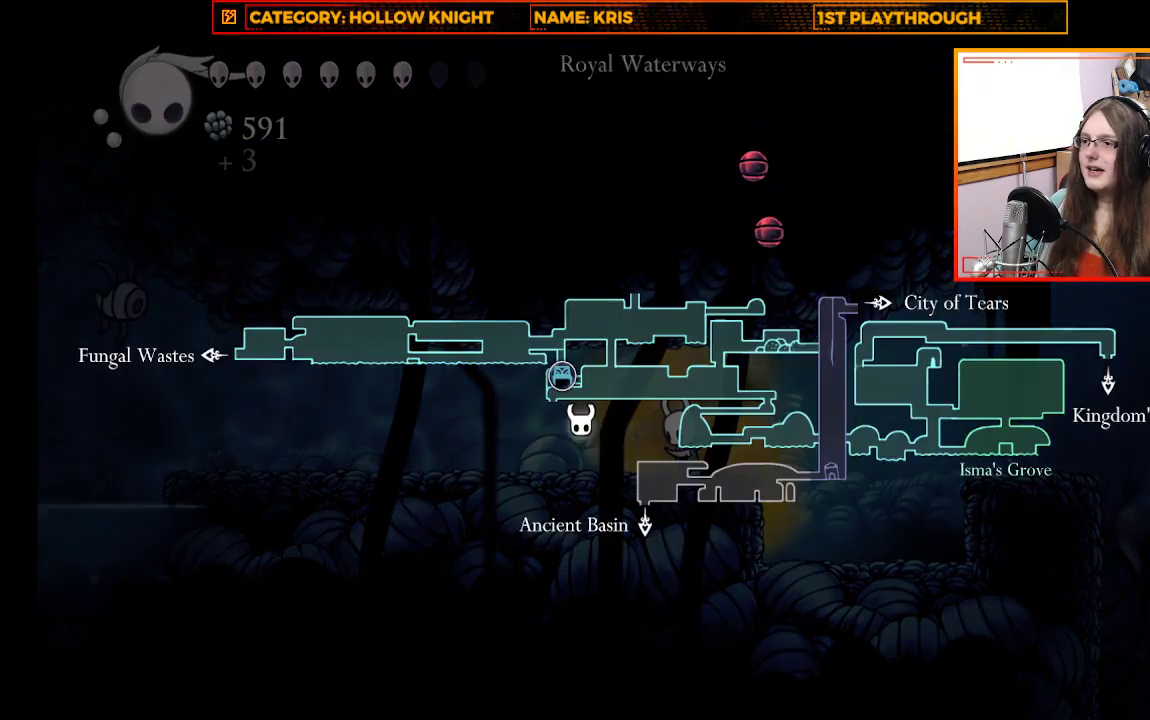
{"buttons": ["L1"], "left_stick": "center", "right_stick": "center", "events": []}
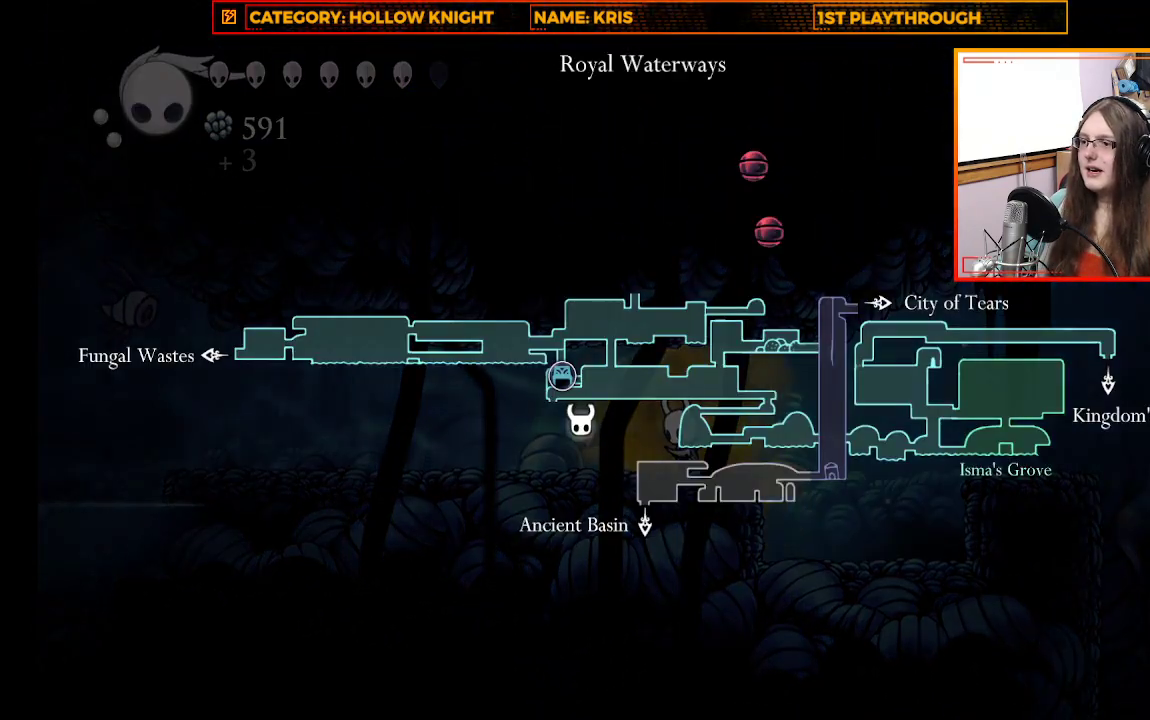
{"buttons": [], "left_stick": "left", "right_stick": "center", "events": [[33, "L1", "up"], [33, "left_stick", "left"]]}
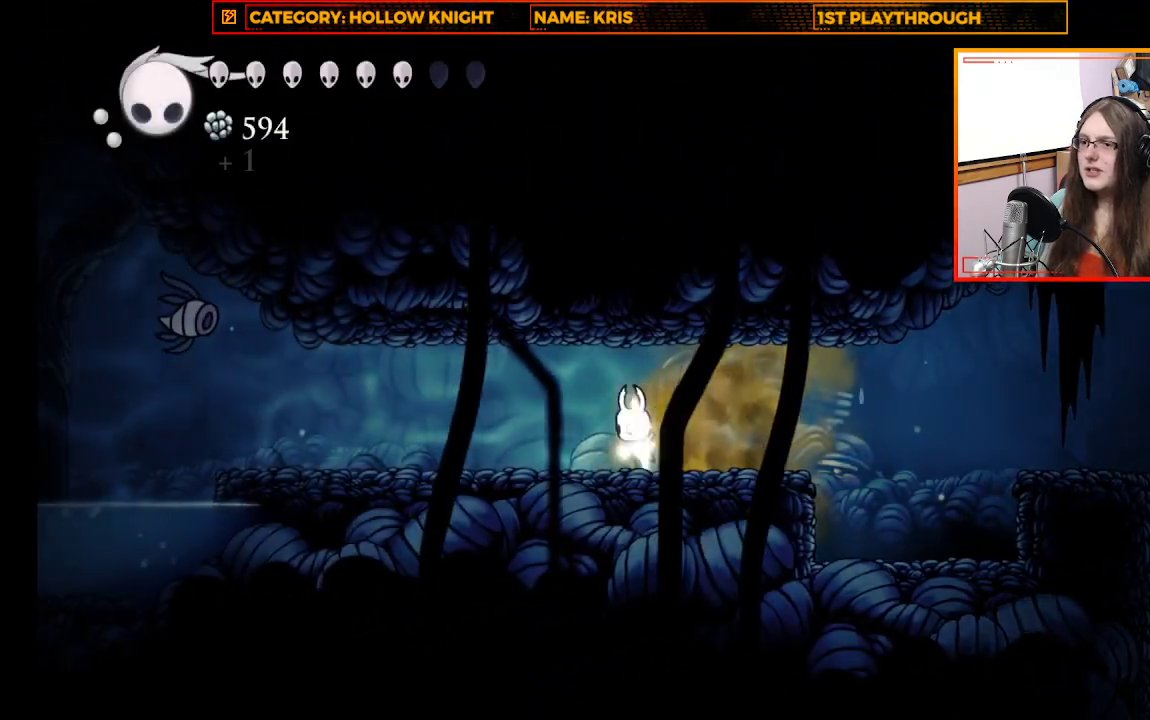
{"buttons": [], "left_stick": "left", "right_stick": "center", "events": []}
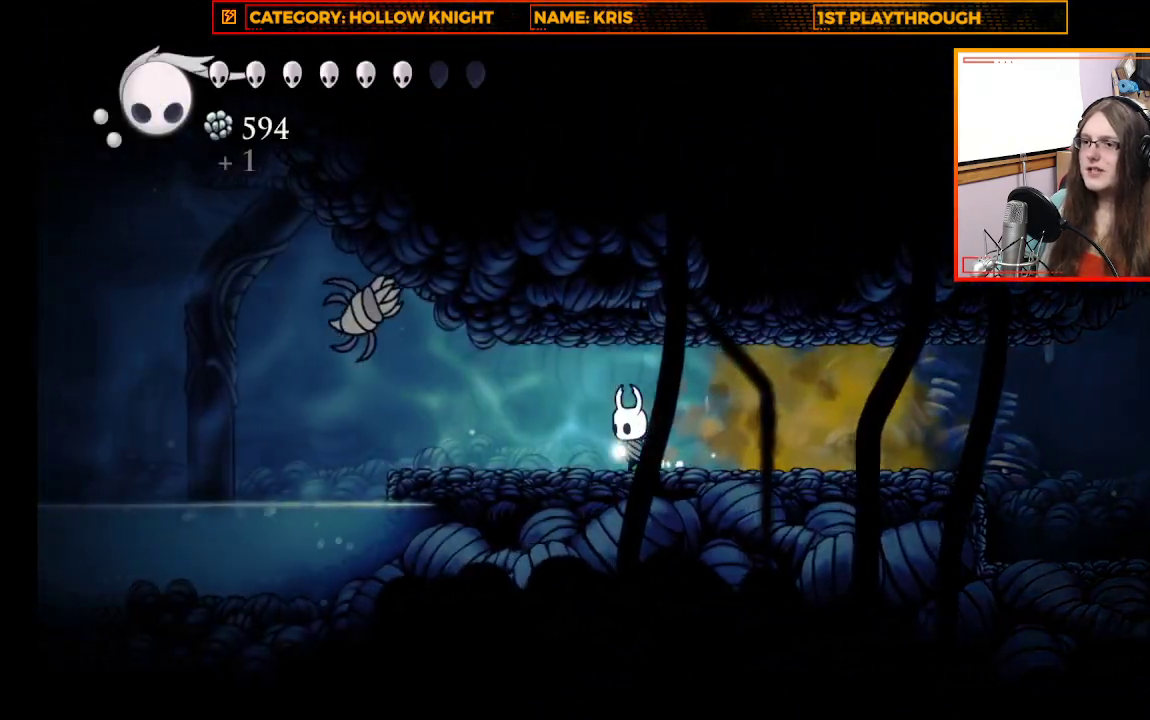
{"buttons": ["X"], "left_stick": "center", "right_stick": "center", "events": [[367, "X", "down"], [500, "left_stick", "center"]]}
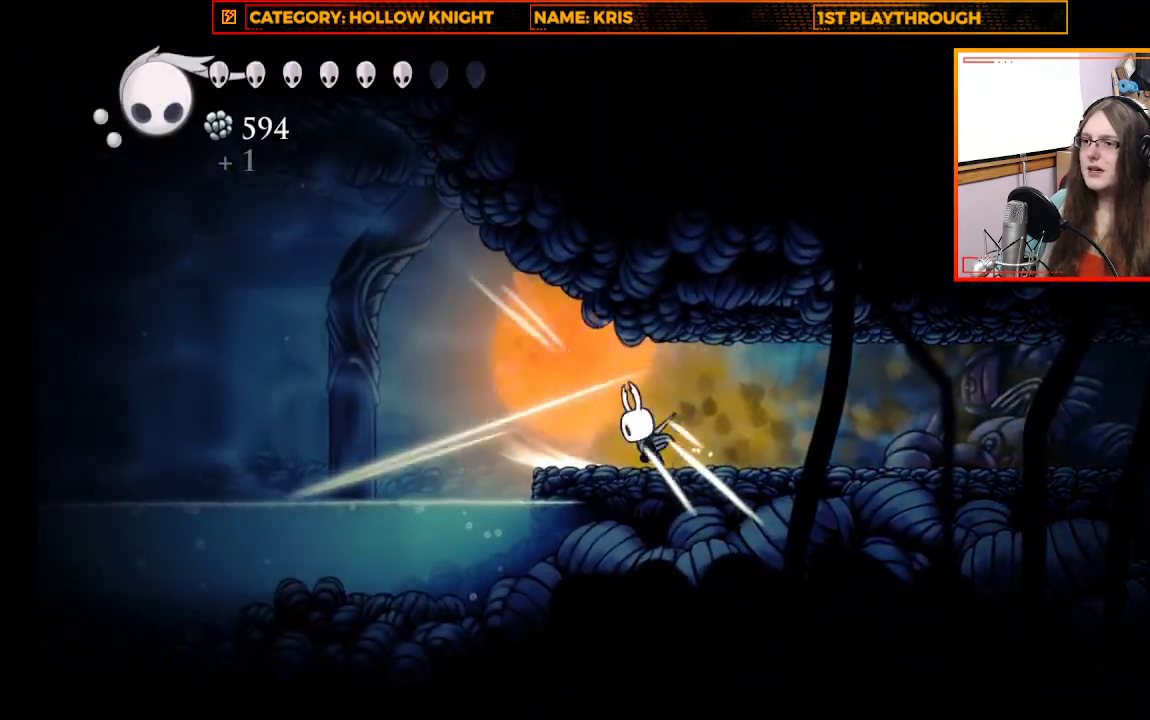
{"buttons": [], "left_stick": "right", "right_stick": "center", "events": [[67, "X", "up"], [267, "left_stick", "right"]]}
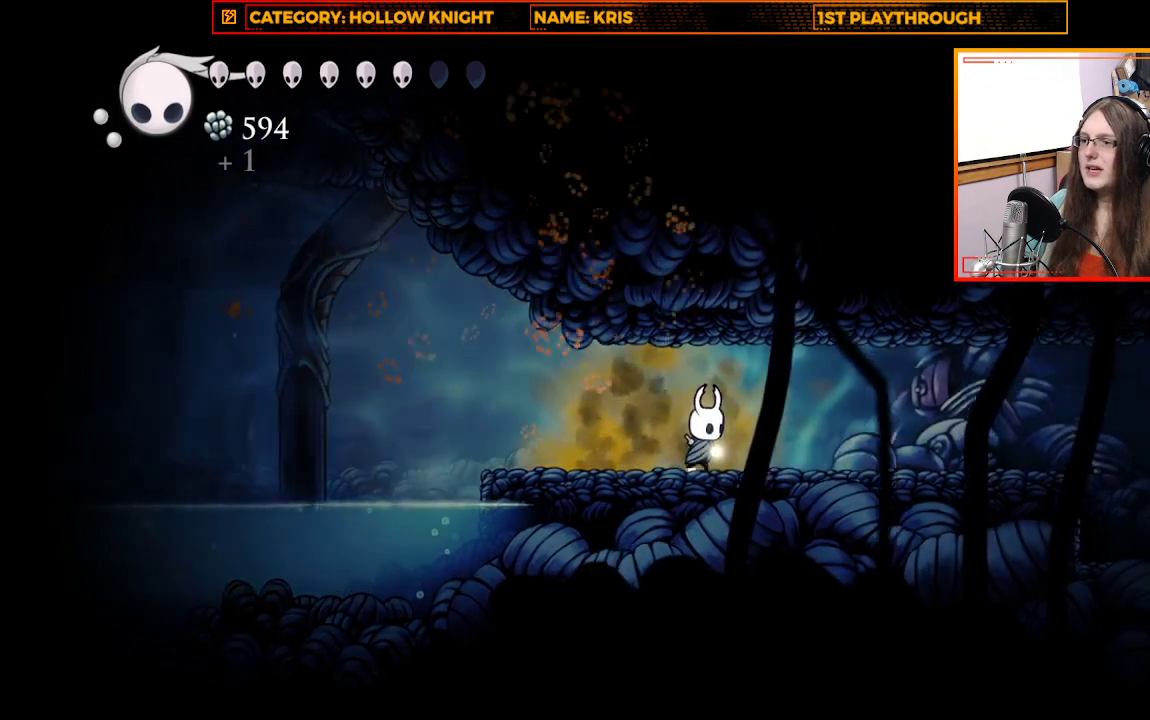
{"buttons": ["L1"], "left_stick": "center", "right_stick": "center", "events": [[67, "left_stick", "center"], [133, "L1", "down"]]}
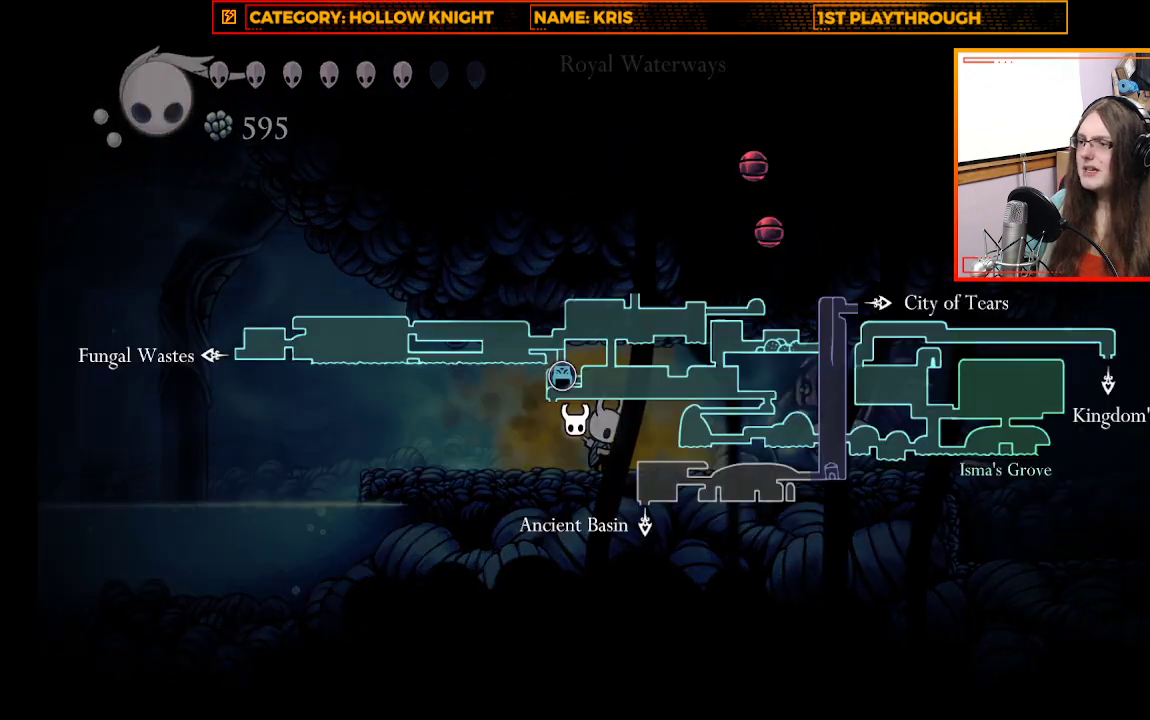
{"buttons": ["L1"], "left_stick": "center", "right_stick": "center", "events": []}
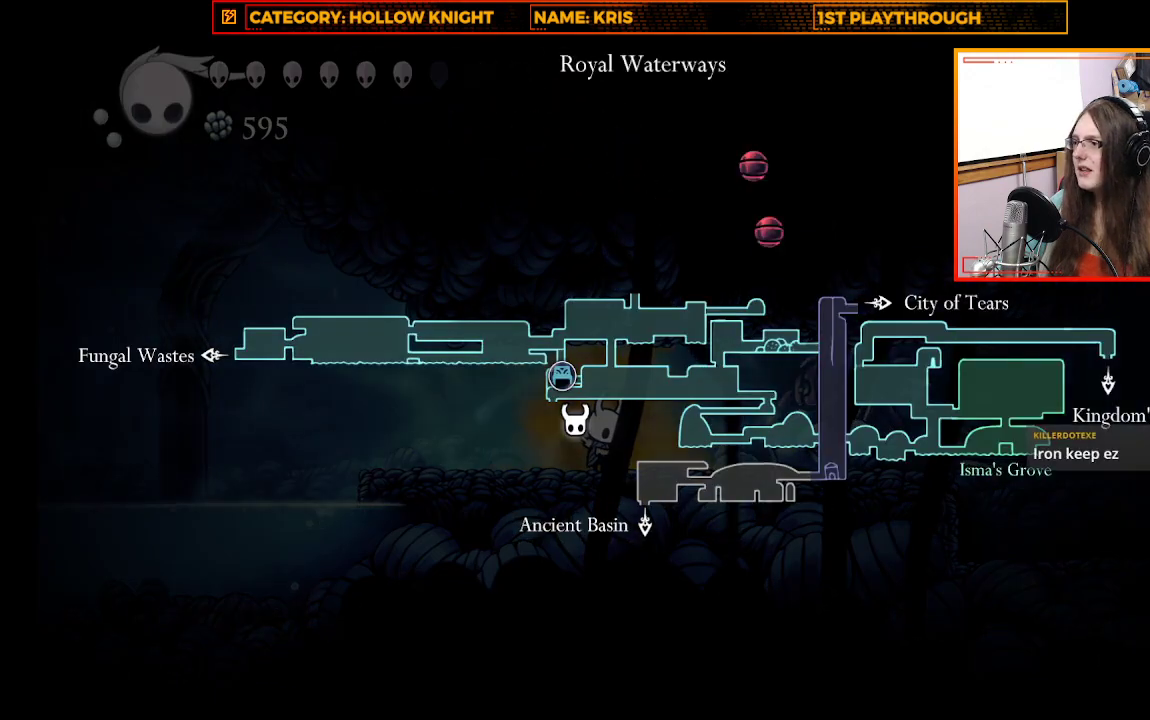
{"buttons": ["L1"], "left_stick": "center", "right_stick": "center", "events": []}
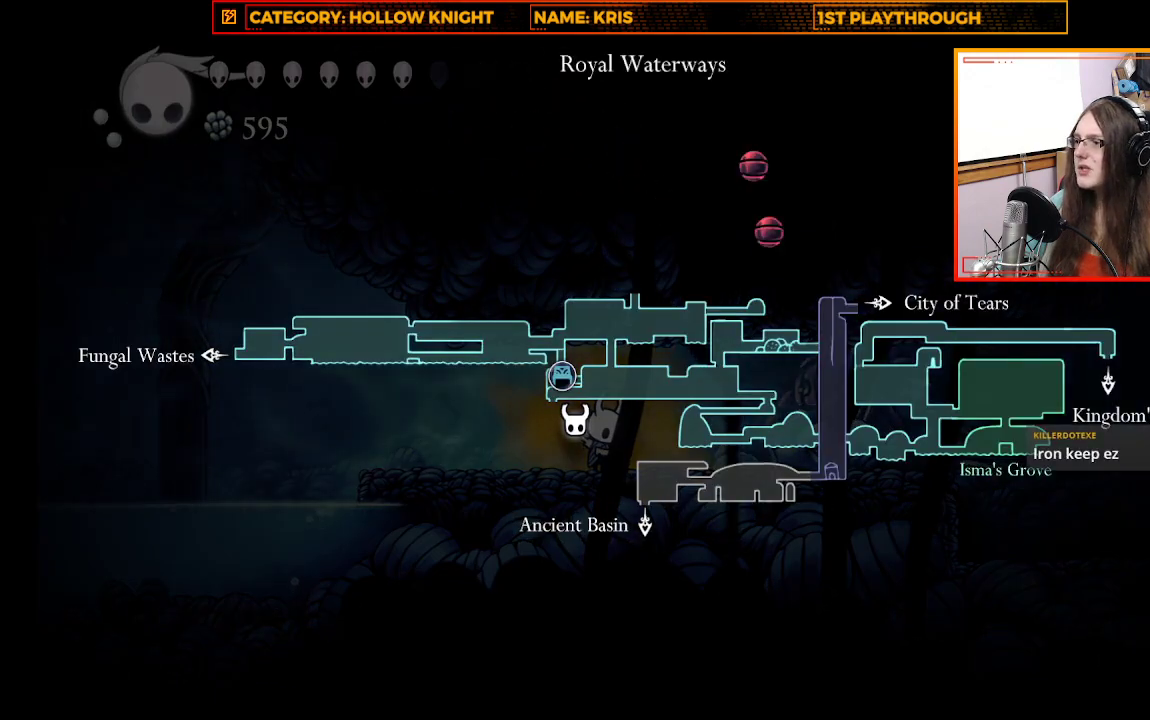
{"buttons": ["L1"], "left_stick": "center", "right_stick": "center", "events": []}
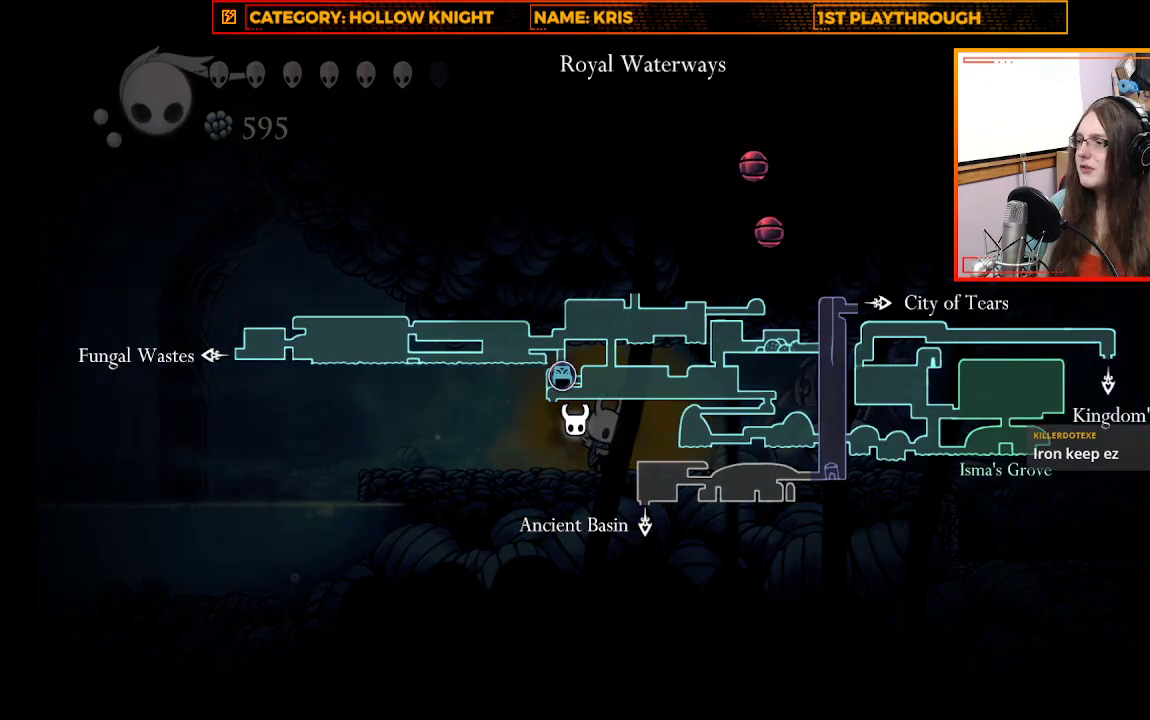
{"buttons": ["L1"], "left_stick": "center", "right_stick": "center", "events": []}
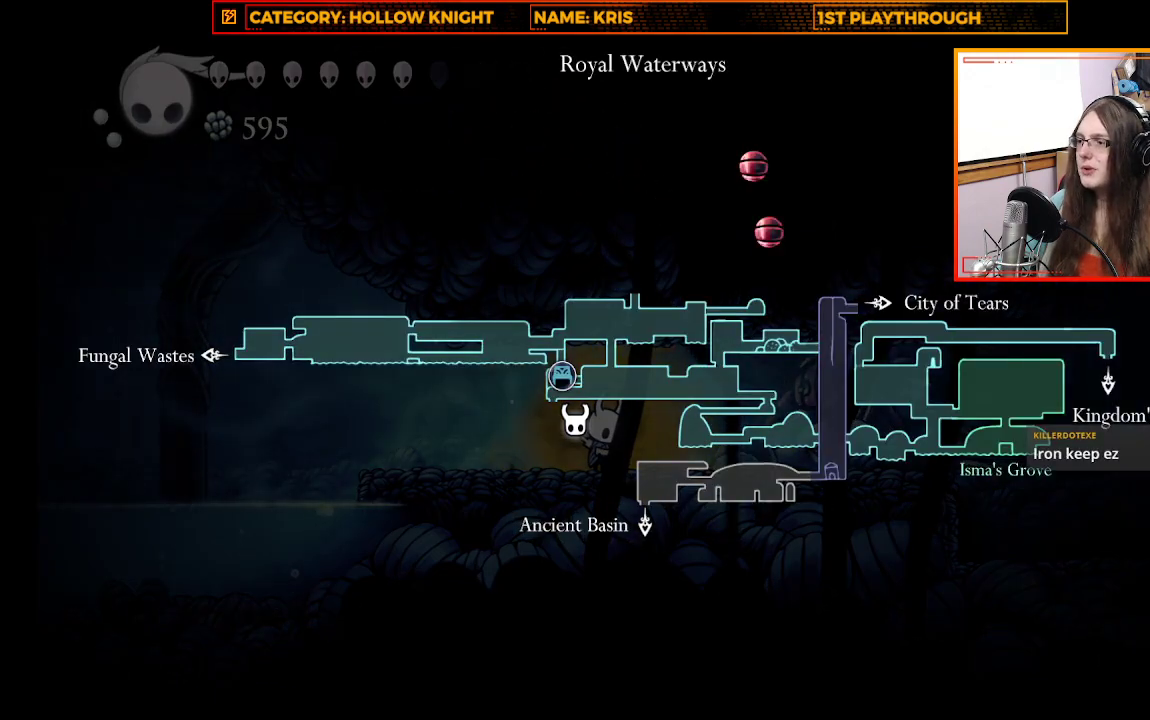
{"buttons": ["L1"], "left_stick": "center", "right_stick": "center", "events": []}
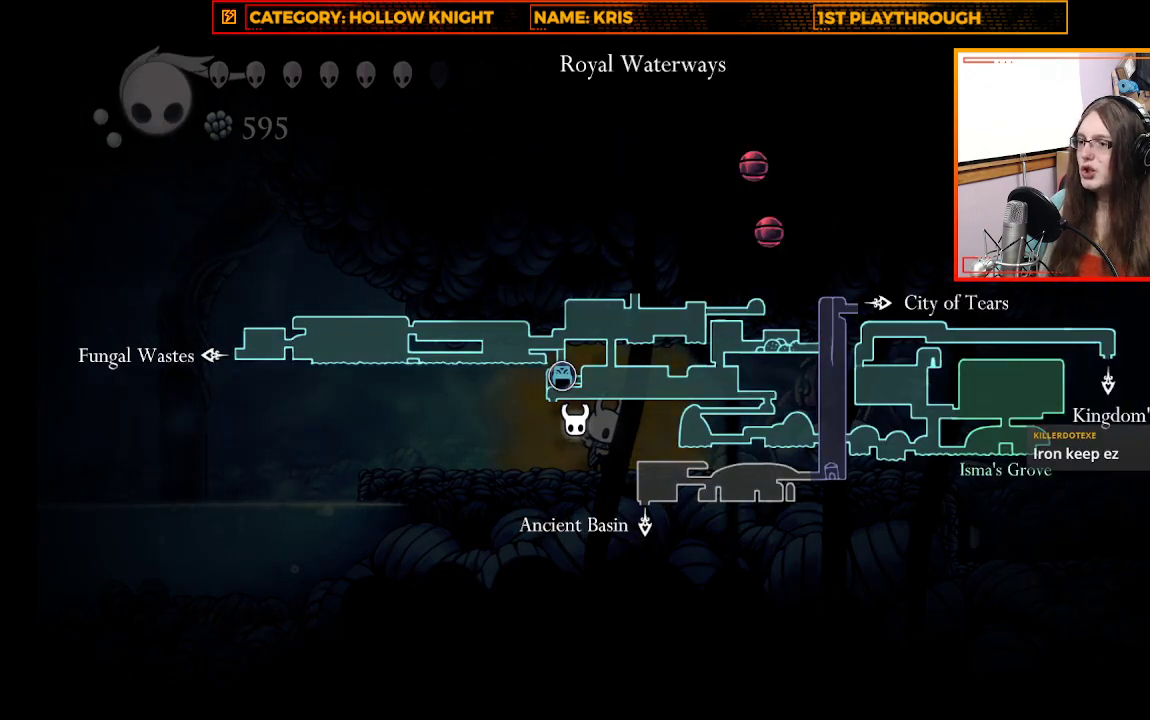
{"buttons": ["L1"], "left_stick": "center", "right_stick": "center", "events": []}
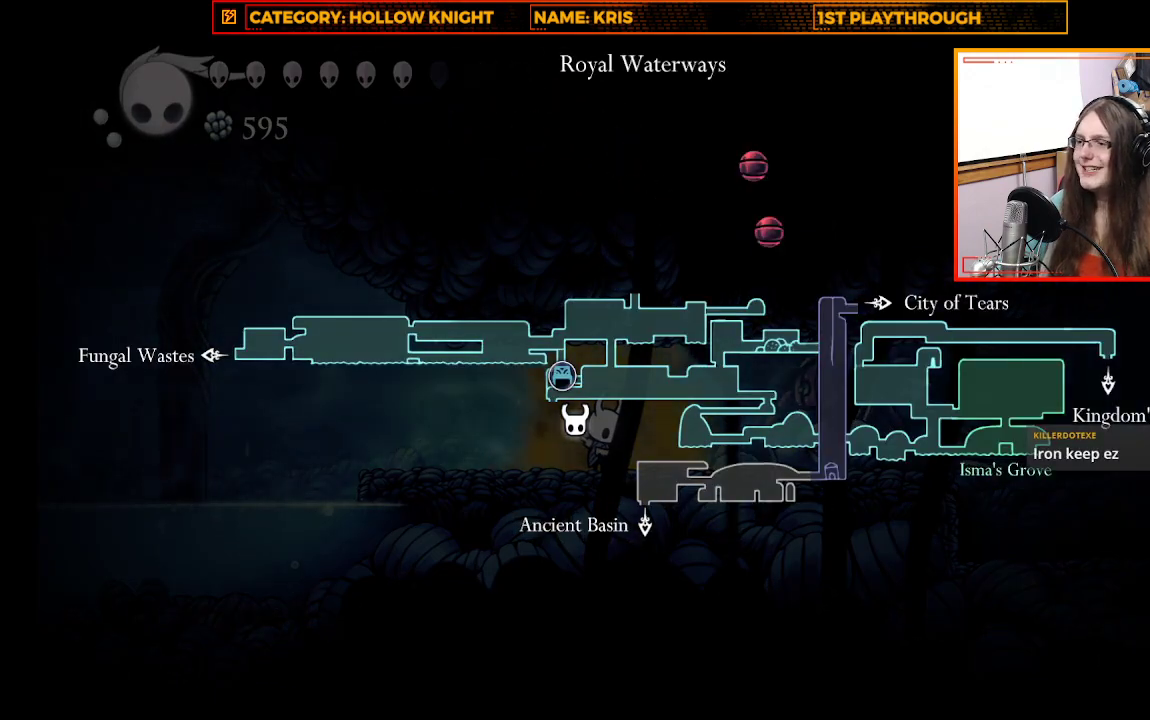
{"buttons": ["L1"], "left_stick": "center", "right_stick": "center", "events": []}
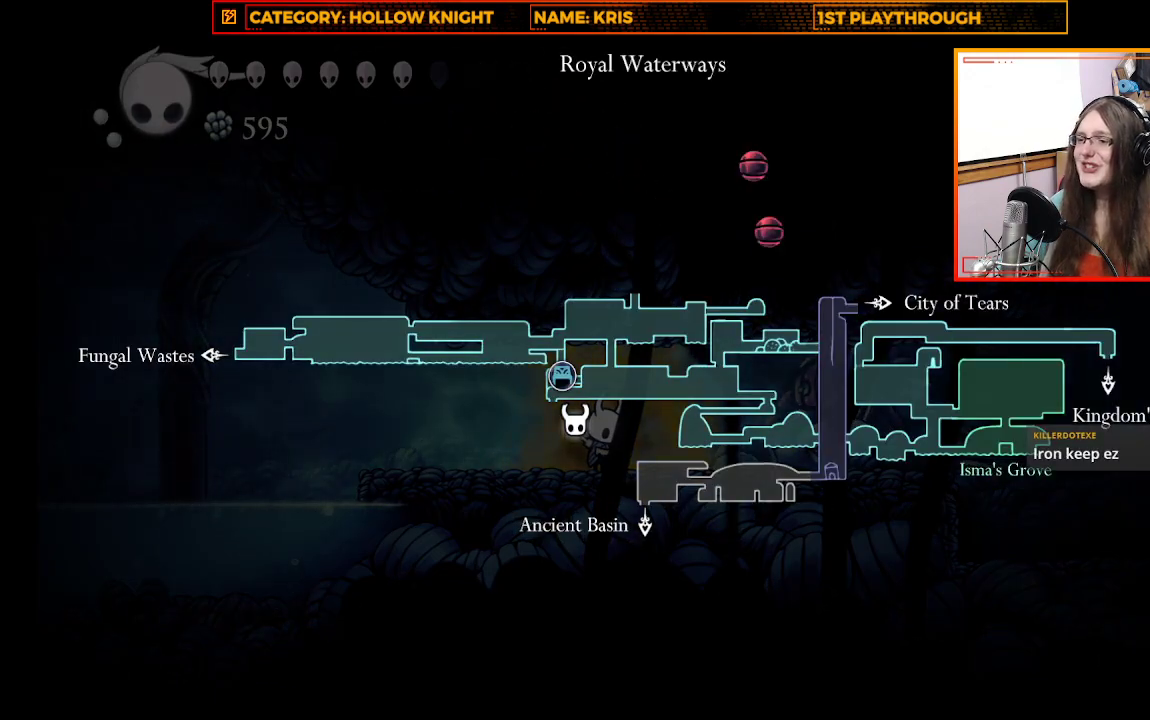
{"buttons": [], "left_stick": "up-left", "right_stick": "center", "events": [[33, "L1", "up"], [200, "left_stick", "up-left"]]}
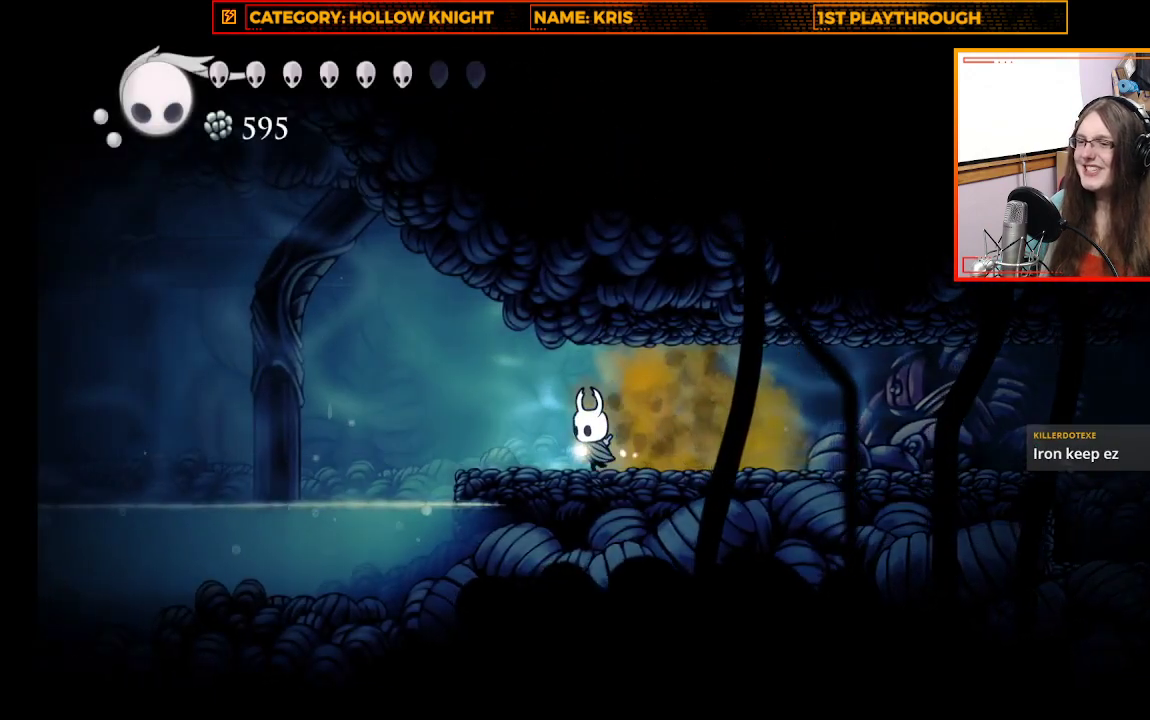
{"buttons": ["A"], "left_stick": "up-left", "right_stick": "center", "events": [[300, "A", "down"]]}
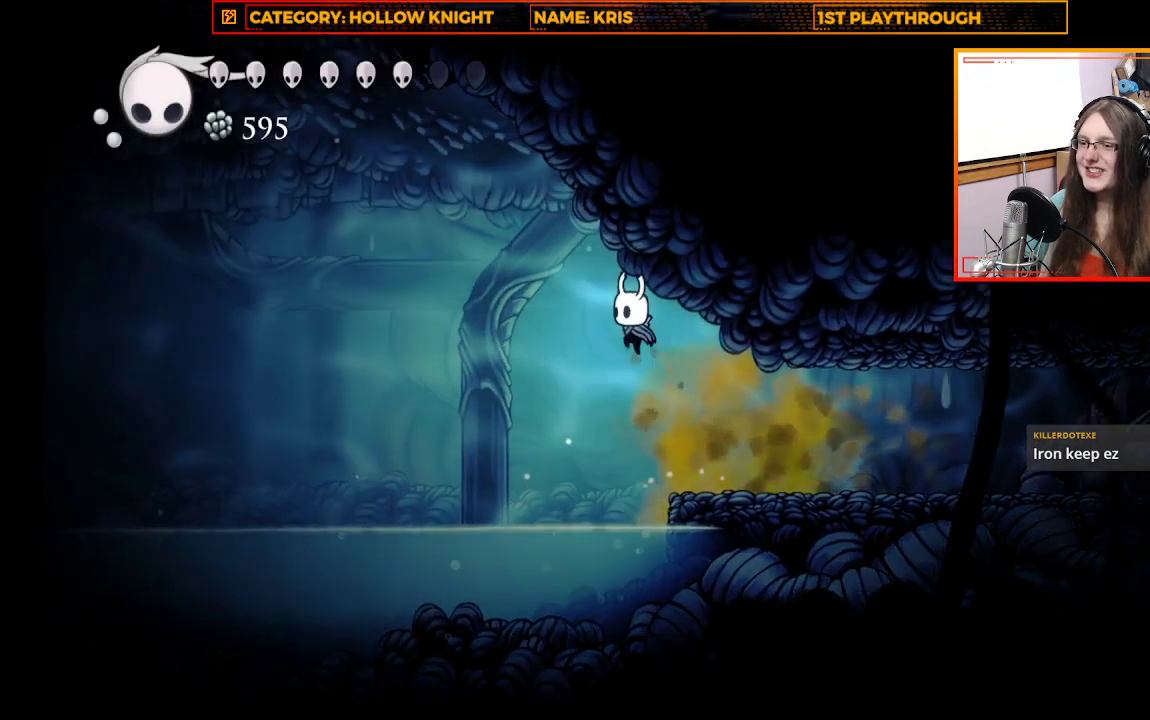
{"buttons": [], "left_stick": "up-left", "right_stick": "center", "events": [[33, "A", "up"], [167, "R2", "down"], [433, "R2", "up"]]}
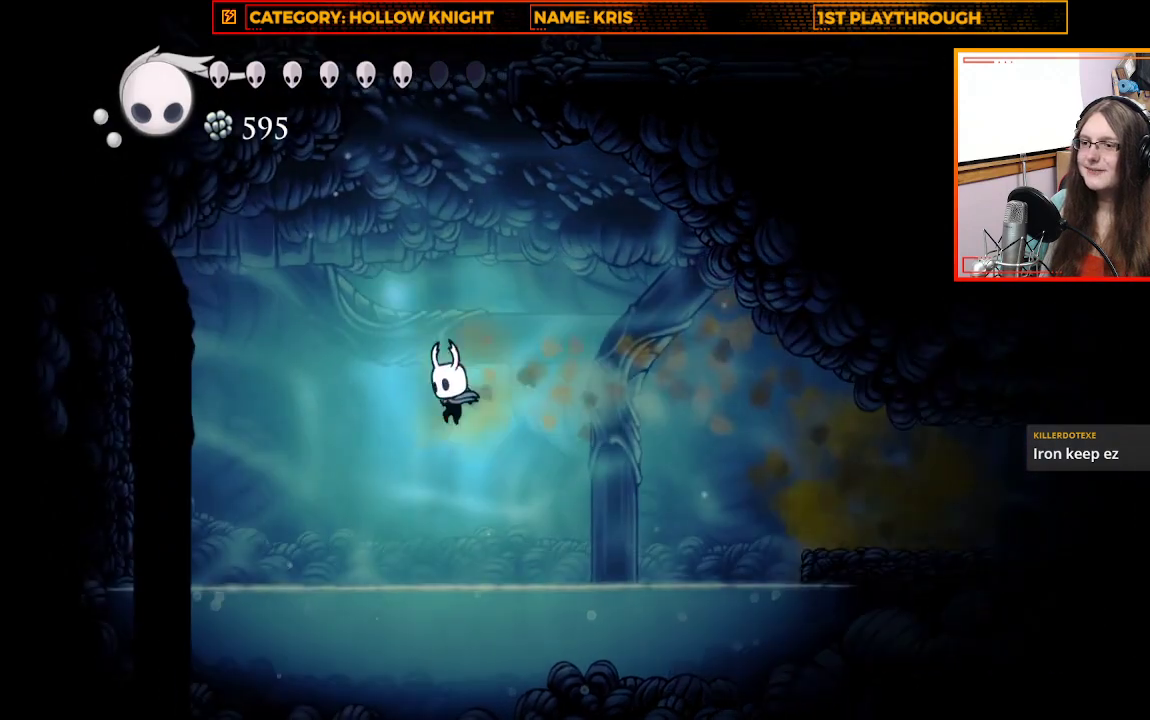
{"buttons": ["A"], "left_stick": "up-left", "right_stick": "center", "events": [[467, "A", "down"]]}
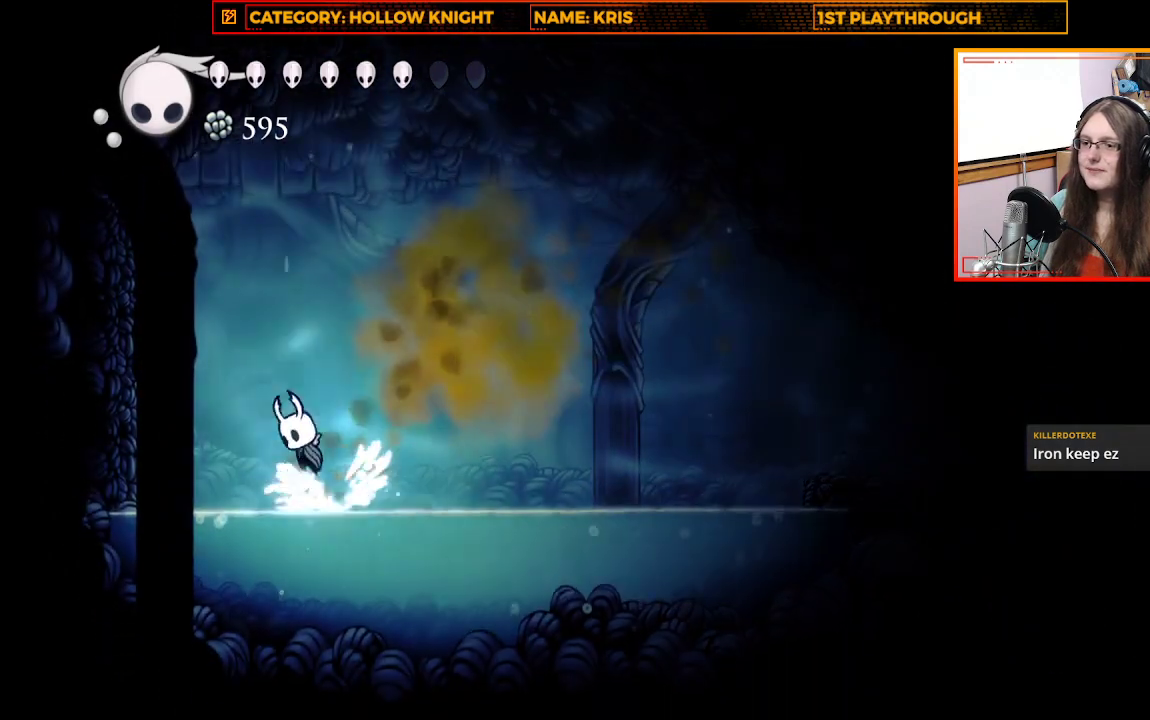
{"buttons": [], "left_stick": "up-left", "right_stick": "center", "events": [[433, "A", "up"]]}
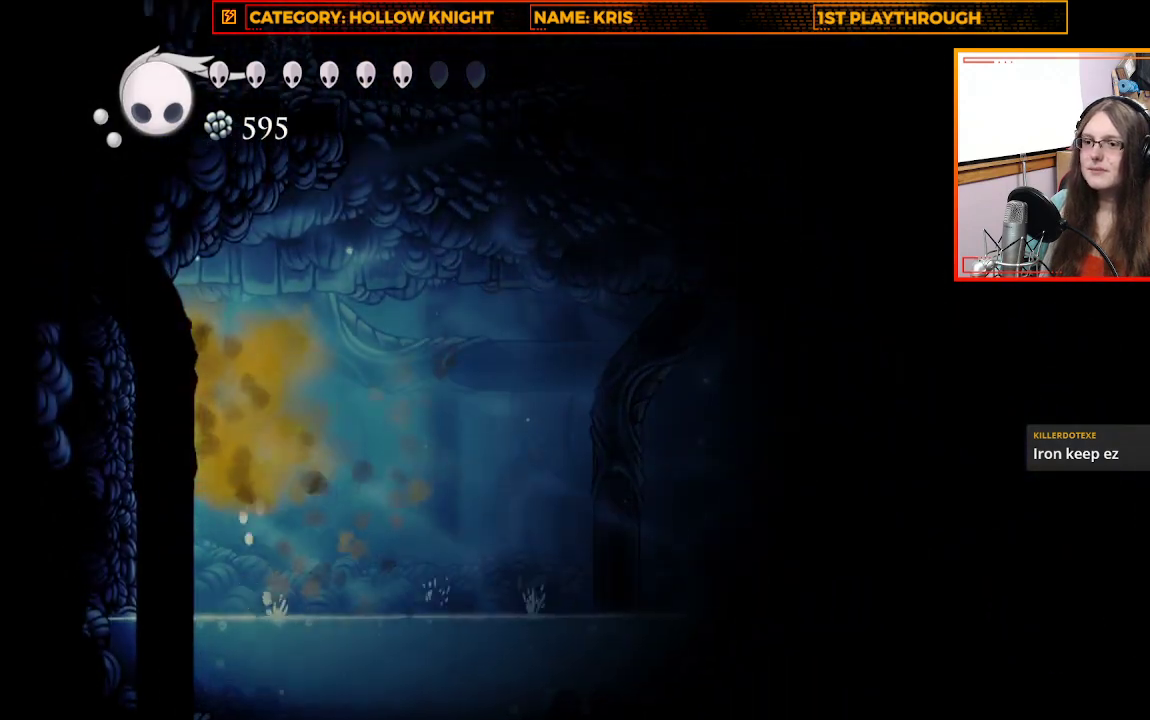
{"buttons": [], "left_stick": "up-left", "right_stick": "center", "events": []}
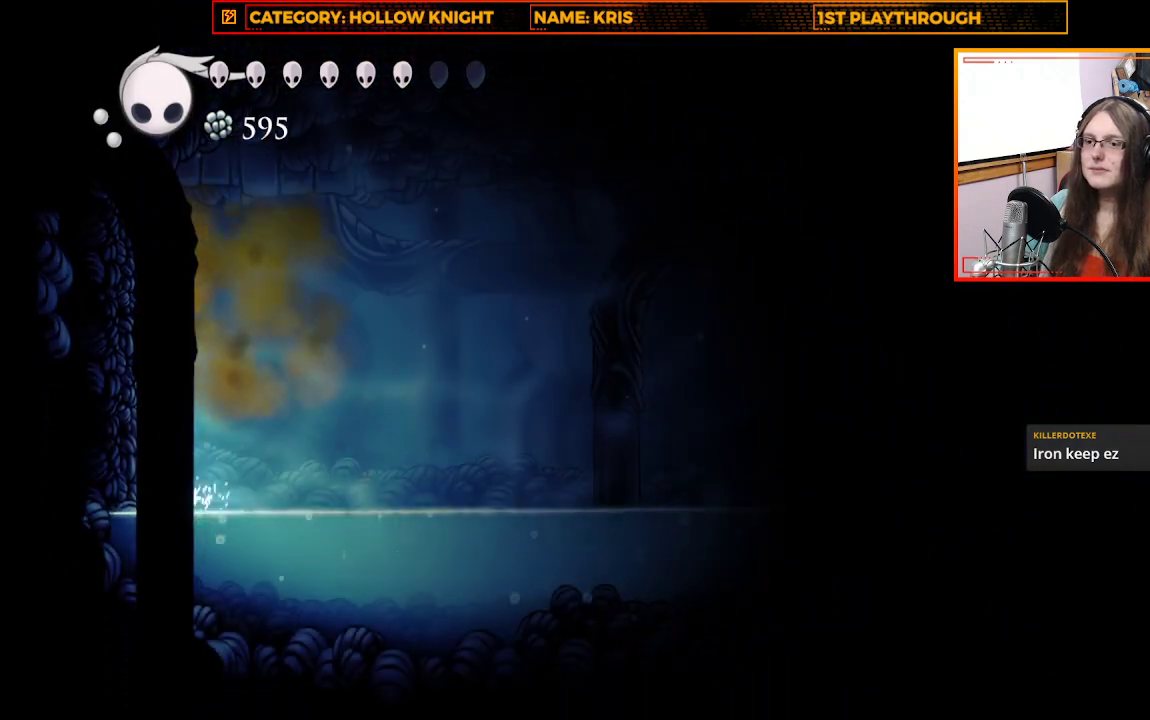
{"buttons": ["X"], "left_stick": "up-left", "right_stick": "center", "events": [[300, "X", "down"]]}
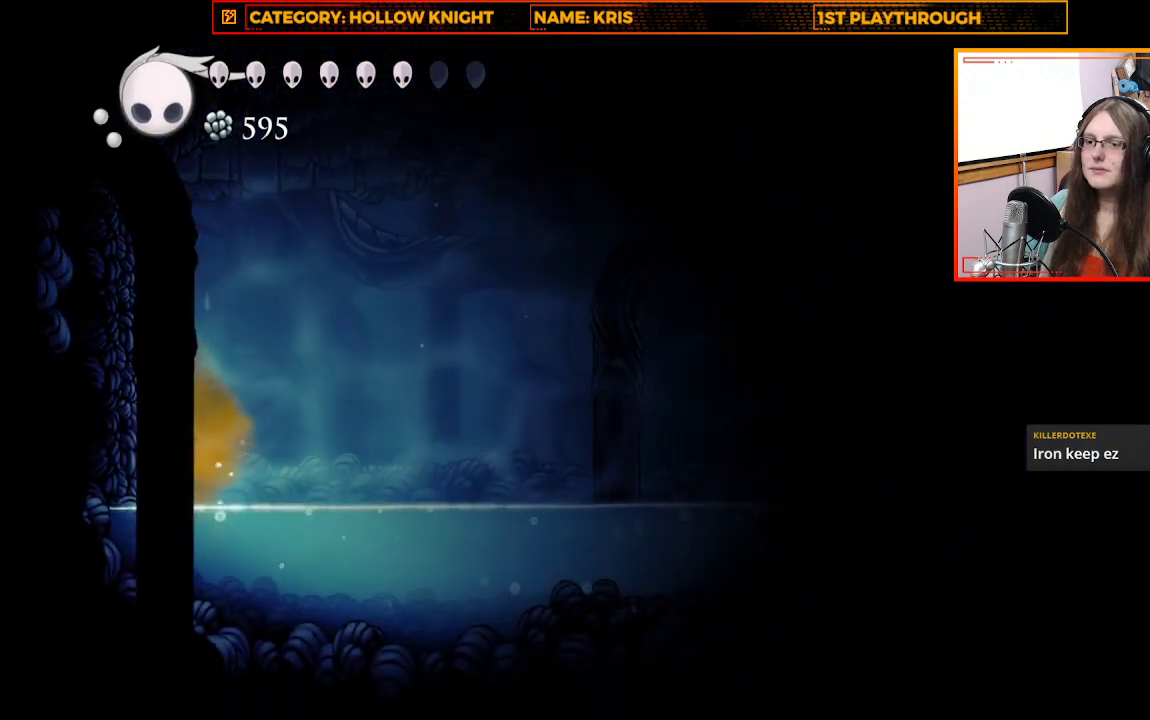
{"buttons": ["A"], "left_stick": "up-left", "right_stick": "center", "events": [[67, "X", "up"], [300, "A", "down"]]}
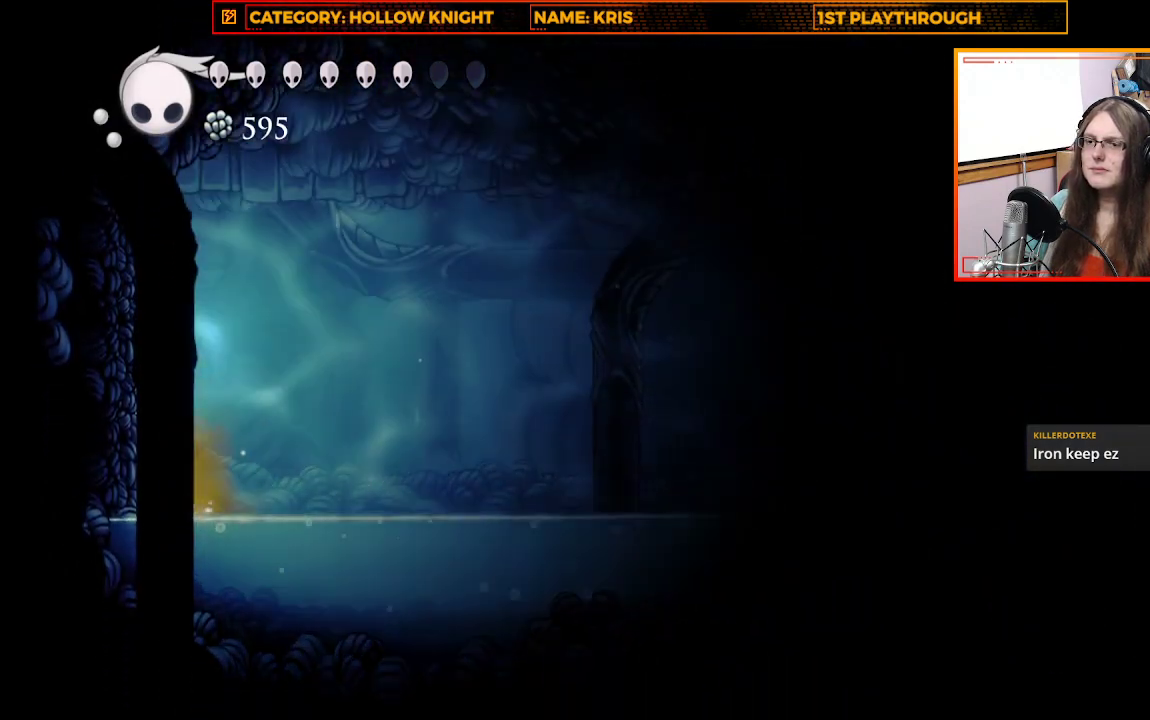
{"buttons": ["A"], "left_stick": "up-left", "right_stick": "center", "events": [[167, "A", "up"], [300, "A", "down"]]}
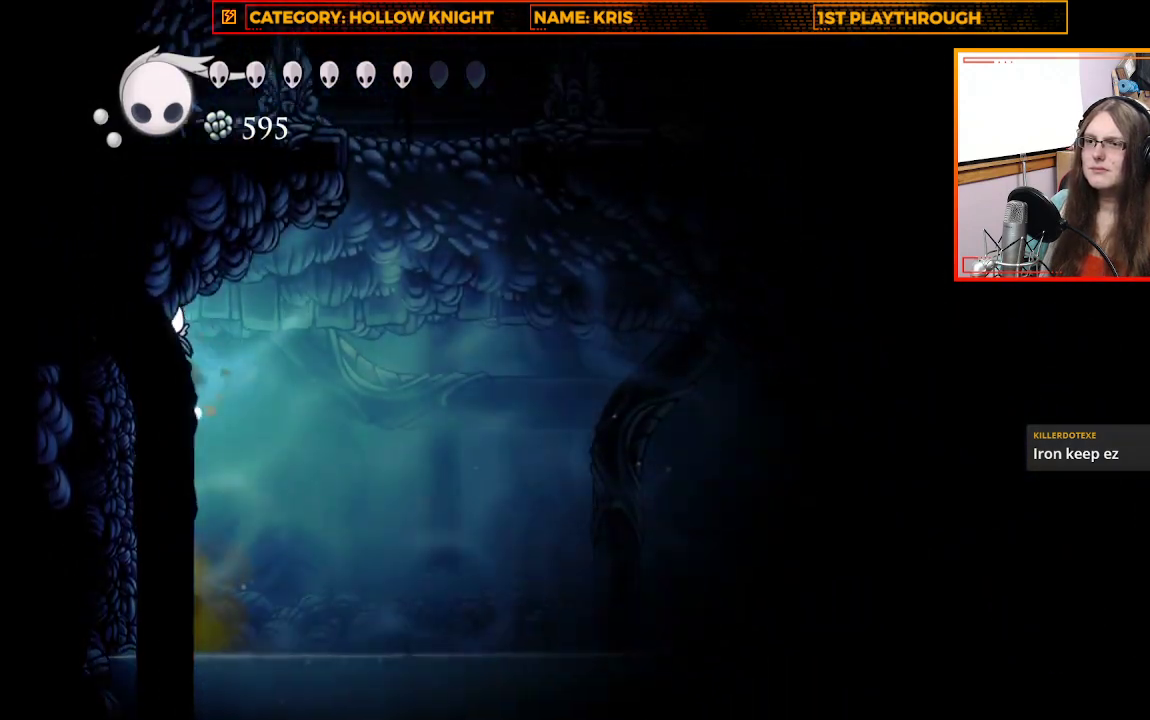
{"buttons": ["A"], "left_stick": "up-right", "right_stick": "center", "events": [[33, "A", "up"], [267, "A", "down"], [267, "left_stick", "up-right"]]}